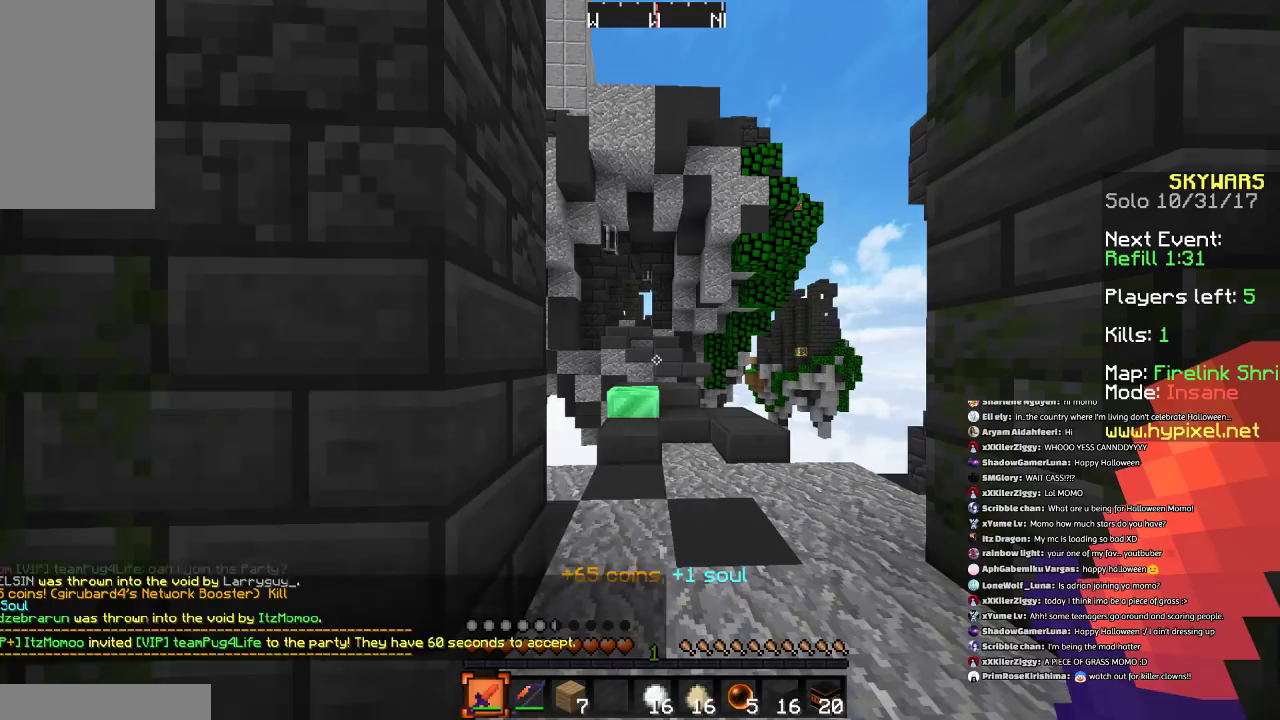
Gameplay with keyboard and mouse; each line is a JSON object with the keys and mouse buttons held at the frame after it. "events" lists presses ("down") and releases ("up") of "a", "d", "s", "space", "w", "mouse_left" and "mouse_right" between this image and that frame as [ms after this image, input, new state], when the widget could be followed in between. "mouse_left", "mouse_right" = the "left", "right" buttons of the "mouse" list. No other keys are recorded. Fast repeated clicks can show as one long hold. Mouse movement is not recorded.
{"keys": ["w"], "mouse": [], "events": [[100, "d", "down"], [100, "s", "down"], [200, "a", "down"], [233, "d", "up"], [233, "s", "up"], [333, "w", "down"], [400, "a", "up"]]}
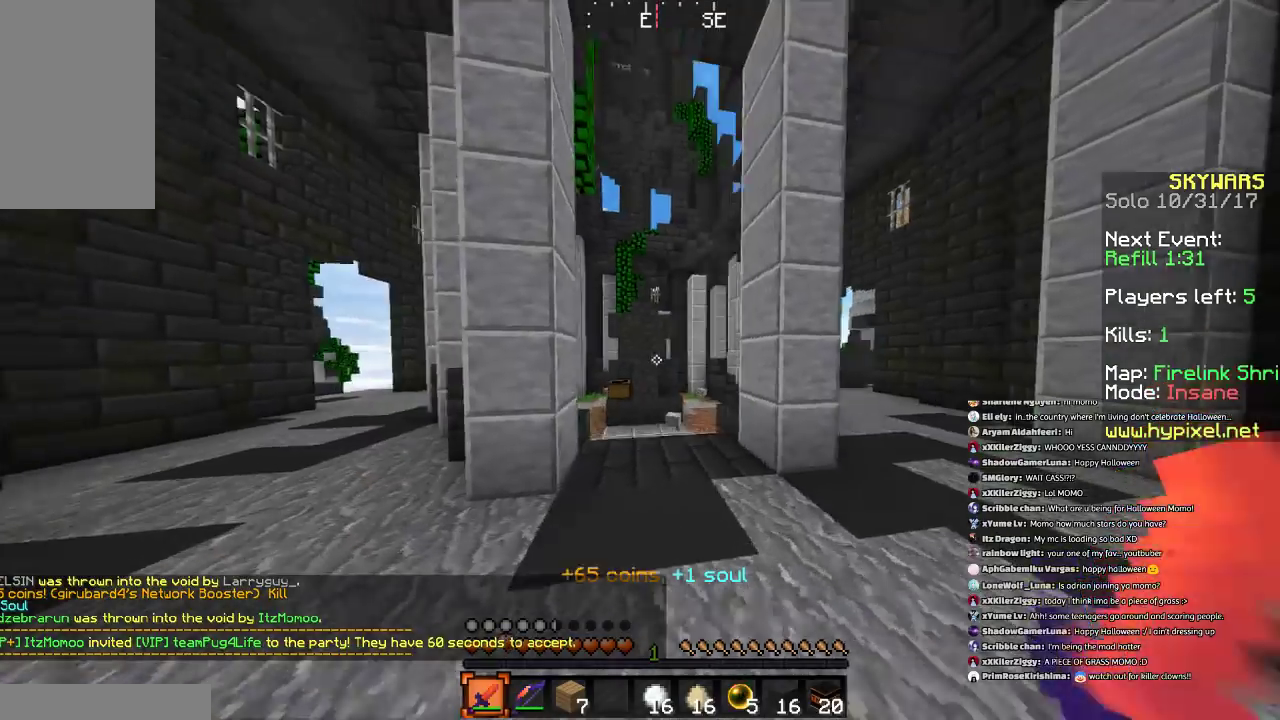
{"keys": ["a", "space", "w"], "mouse": [], "events": [[434, "a", "down"], [434, "space", "down"]]}
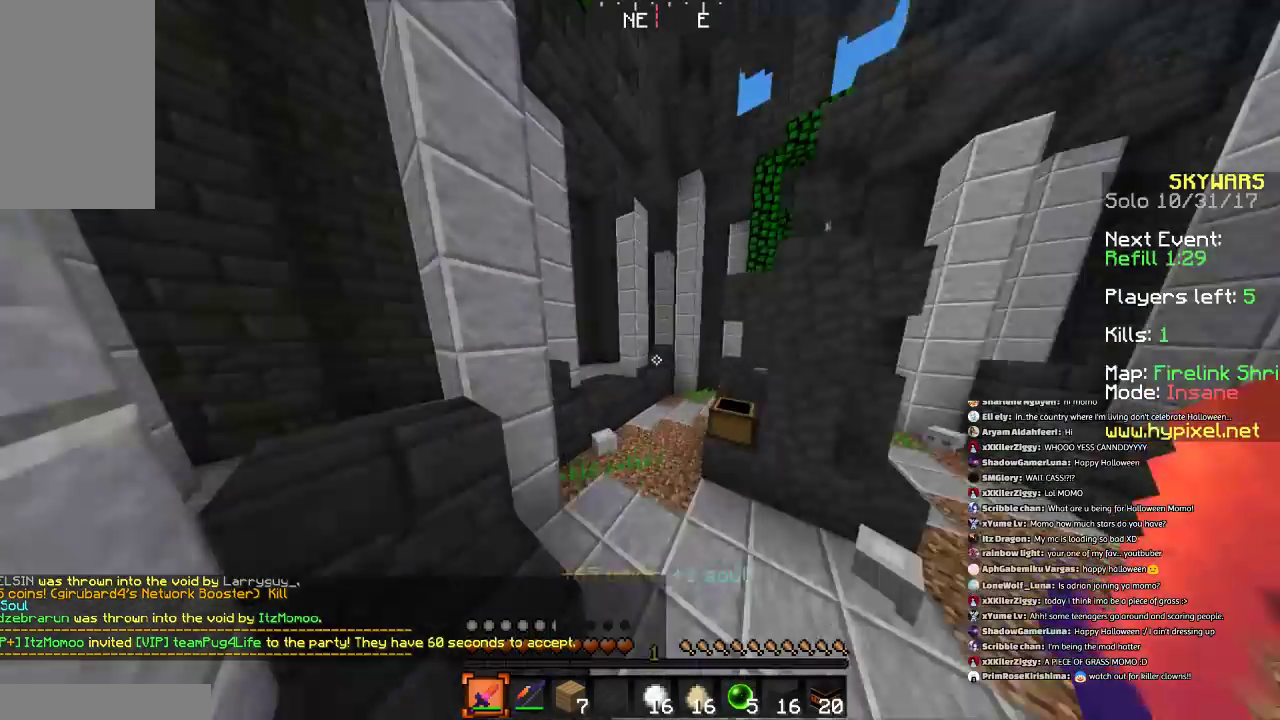
{"keys": ["w"], "mouse": ["left"], "events": [[233, "space", "up"], [400, "a", "up"], [500, "mouse_left", "down"]]}
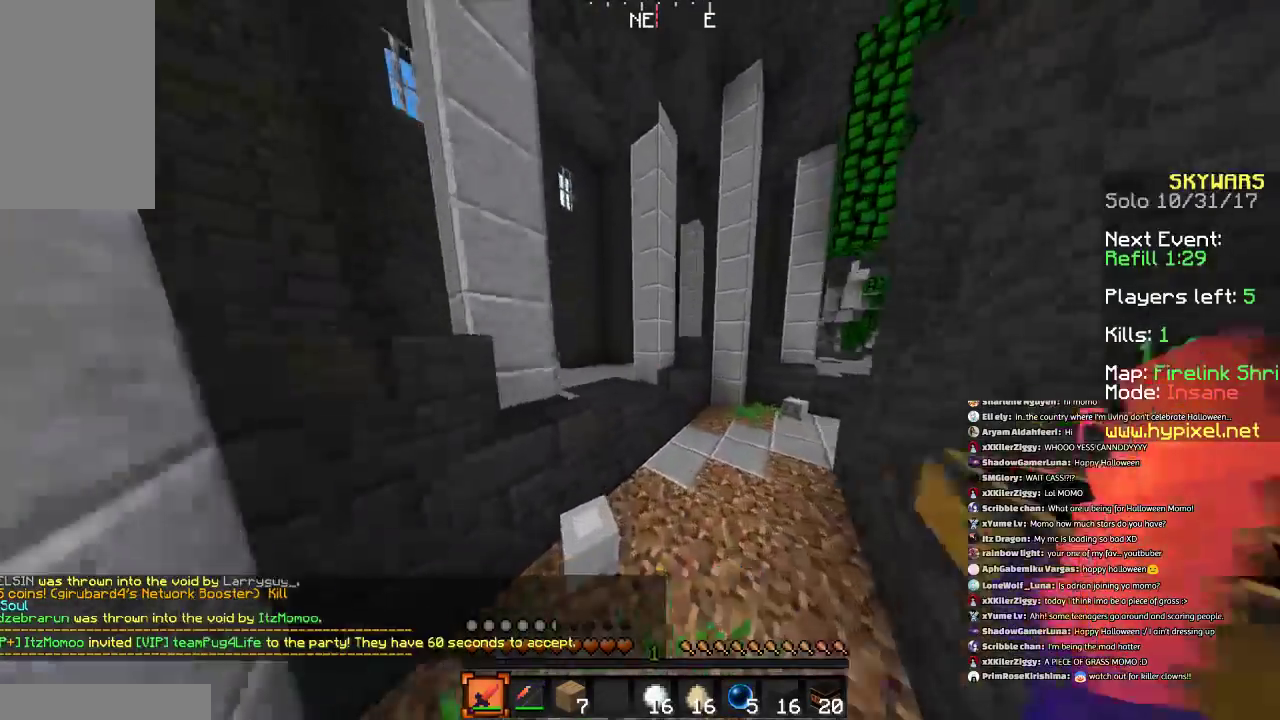
{"keys": ["d", "w"], "mouse": [], "events": [[34, "space", "down"], [100, "mouse_left", "up"], [201, "d", "down"], [201, "mouse_left", "down"], [234, "mouse_left", "up"], [334, "mouse_left", "down"], [334, "space", "up"], [501, "mouse_left", "up"]]}
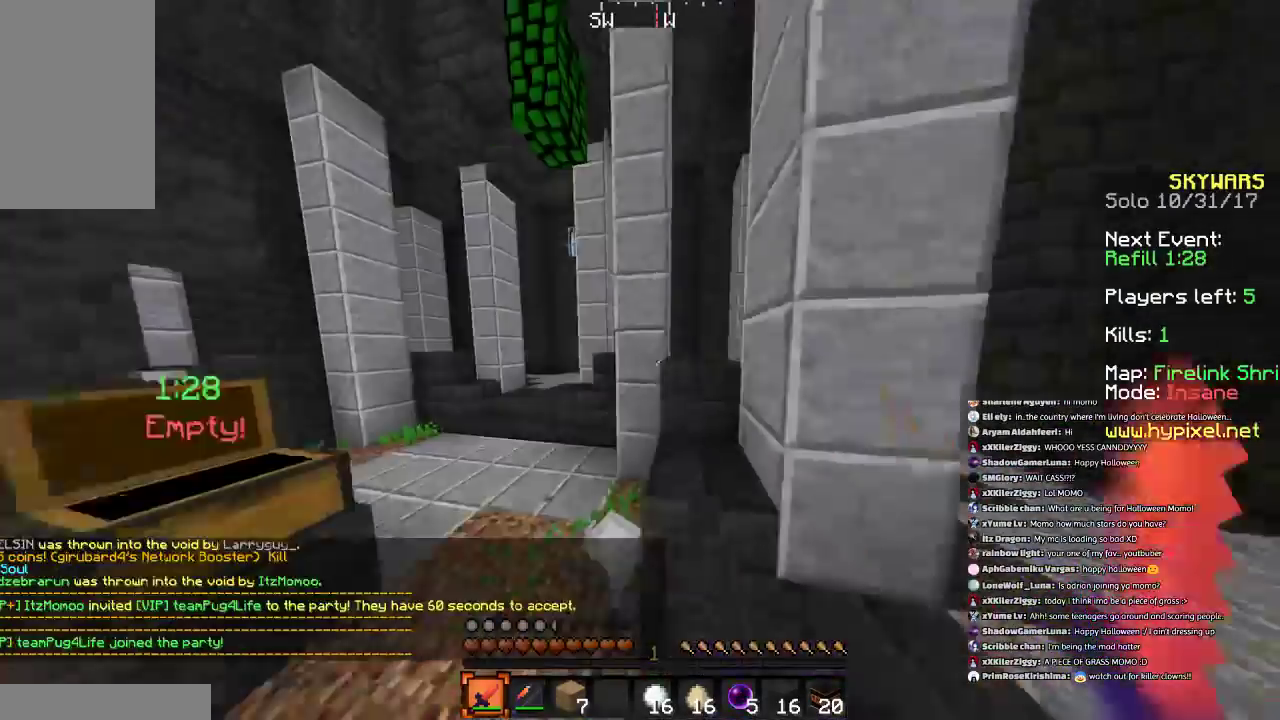
{"keys": ["d", "w"], "mouse": [], "events": [[400, "mouse_left", "down"], [500, "mouse_left", "up"]]}
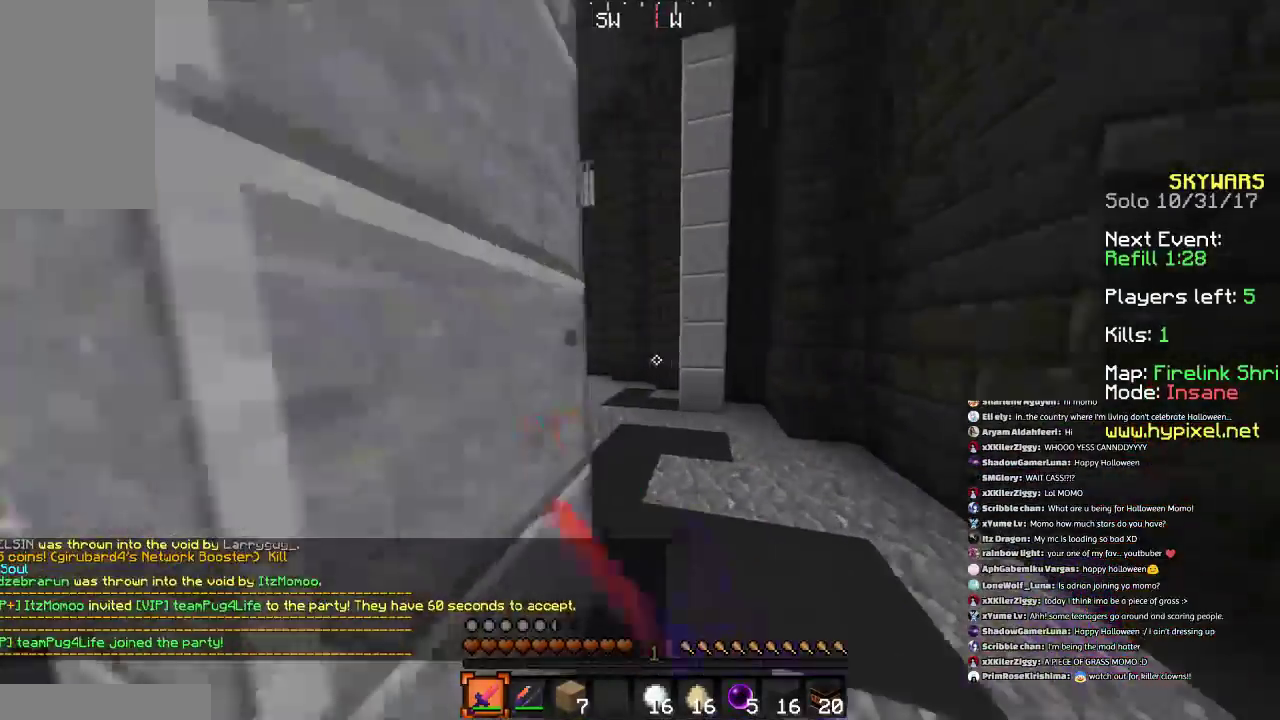
{"keys": ["w"], "mouse": ["left"], "events": [[100, "mouse_left", "down"], [134, "d", "up"], [134, "mouse_left", "up"], [301, "mouse_left", "down"], [334, "mouse_left", "up"], [434, "mouse_left", "down"]]}
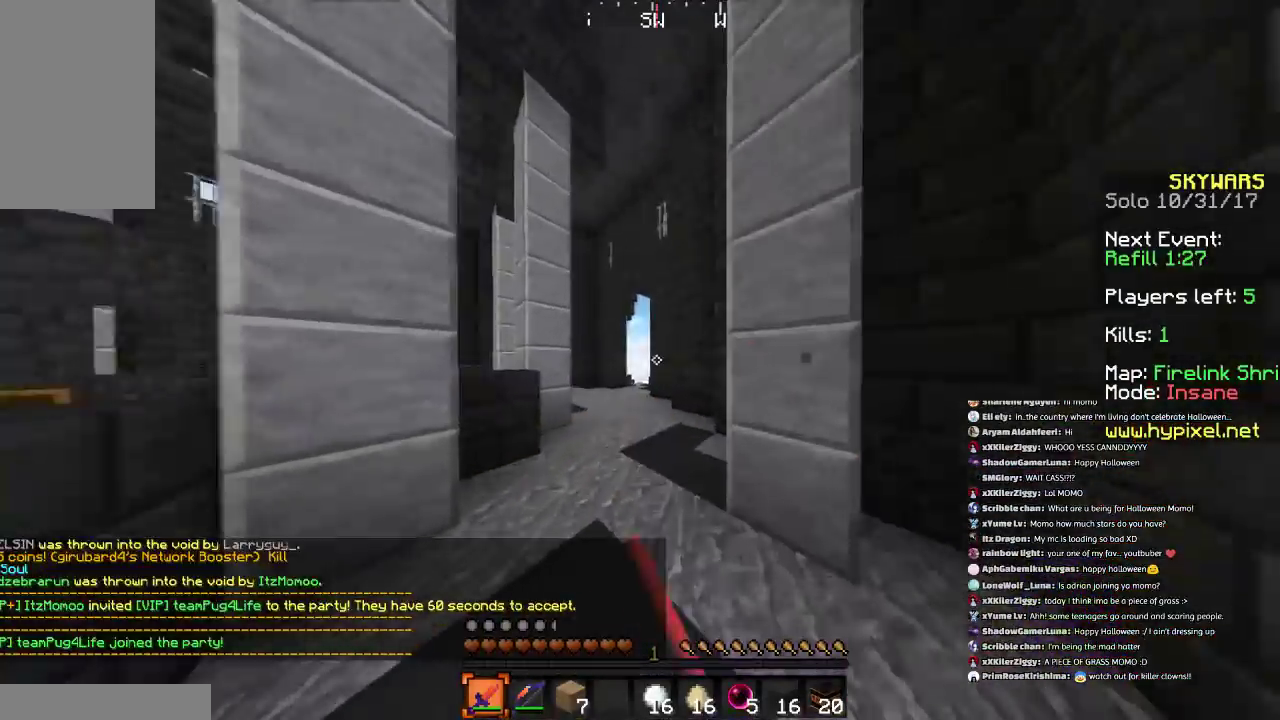
{"keys": [], "mouse": [], "events": [[67, "a", "down"], [67, "mouse_left", "up"], [134, "a", "up"], [167, "mouse_left", "down"], [234, "space", "down"], [267, "mouse_left", "up"], [334, "mouse_left", "down"], [401, "space", "up"], [434, "w", "up"], [468, "mouse_left", "up"]]}
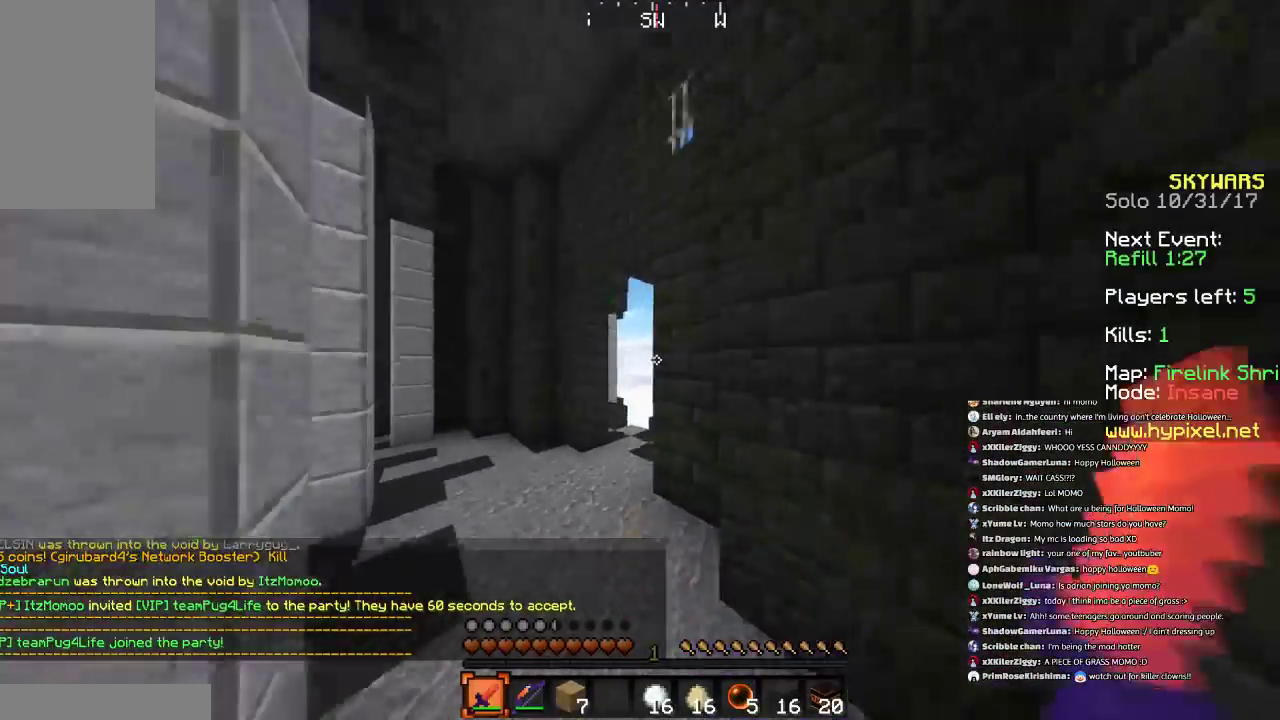
{"keys": [], "mouse": [], "events": []}